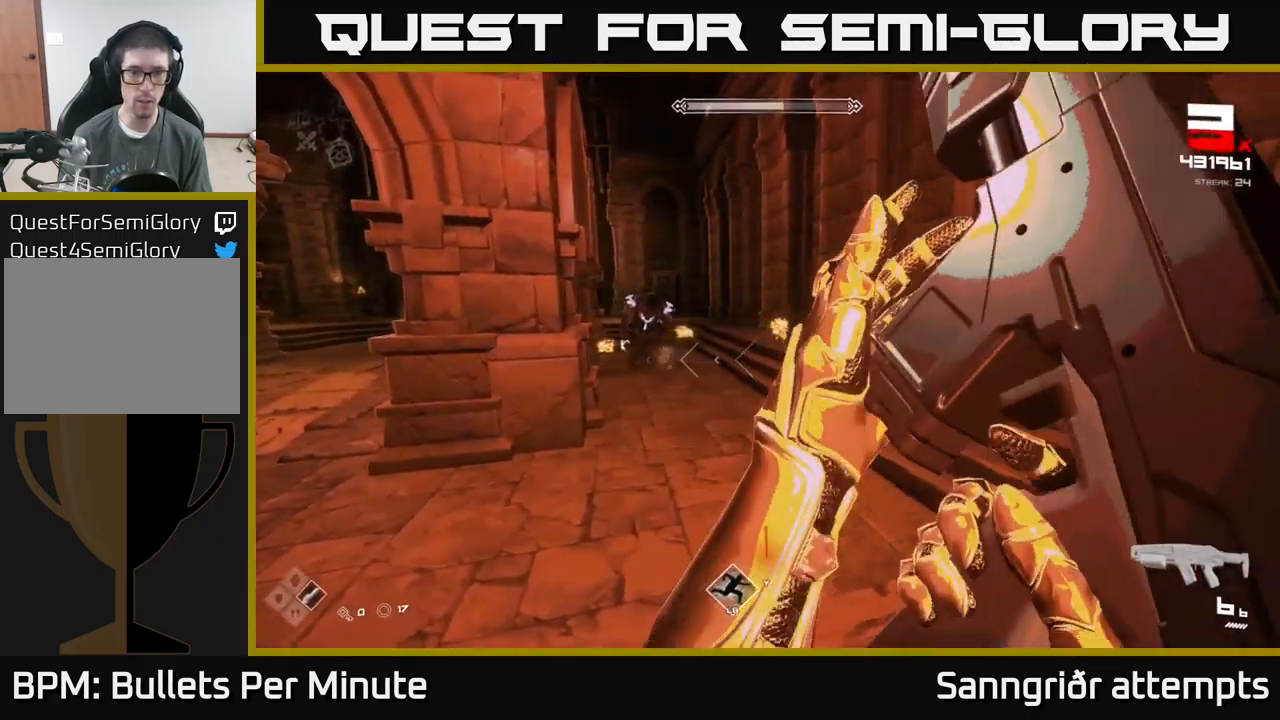
Gameplay with a controller (Xbox layout); each line is a JSON object with the inputs held at the frame after it. "events" lists button and stick changes between this image and that frame as [ms after this image, input, new state], when the widget could be followed in between.
{"buttons": ["R2"], "left_stick": "center", "right_stick": "left", "events": [[50, "left_stick", "up-right"], [134, "R2", "down"], [134, "left_stick", "center"], [267, "R2", "up"], [434, "right_stick", "left"], [500, "R2", "down"]]}
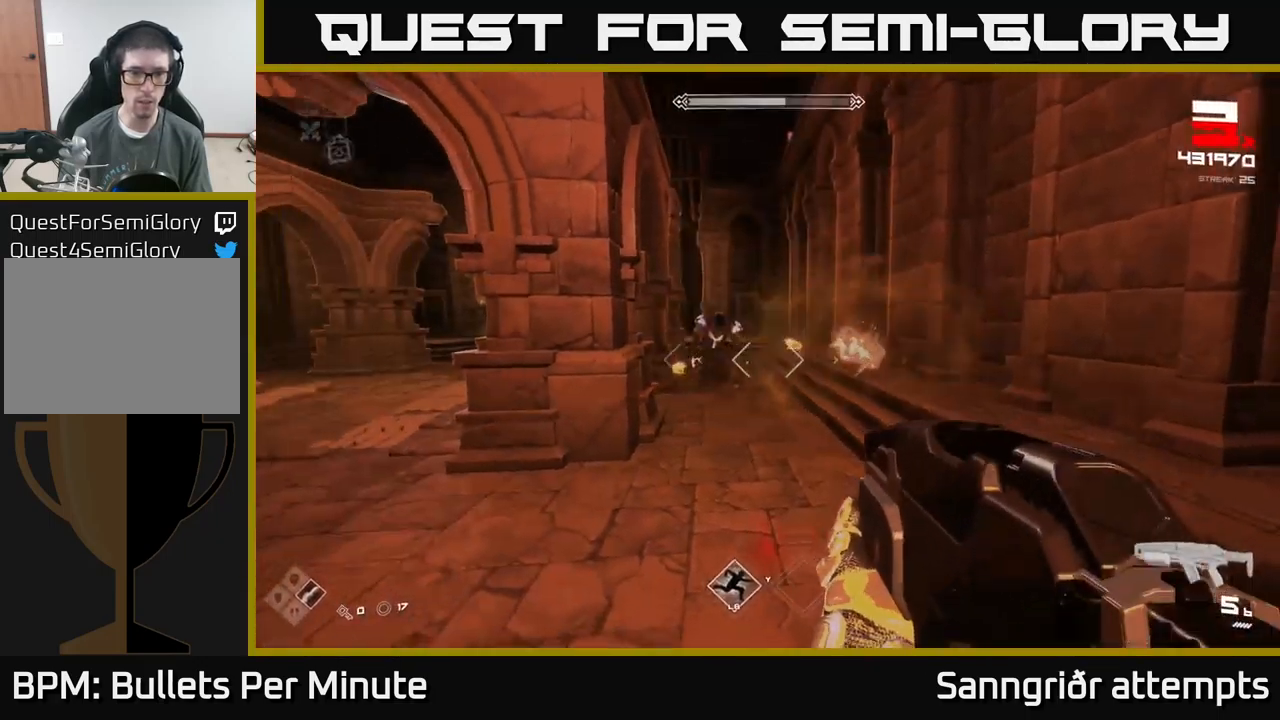
{"buttons": [], "left_stick": "center", "right_stick": "center", "events": [[17, "right_stick", "center"], [67, "left_stick", "up-right"], [116, "R2", "up"], [200, "left_stick", "center"], [316, "right_stick", "up-right"], [333, "left_stick", "up-right"], [350, "R2", "down"], [366, "right_stick", "center"], [416, "left_stick", "center"], [466, "R2", "up"]]}
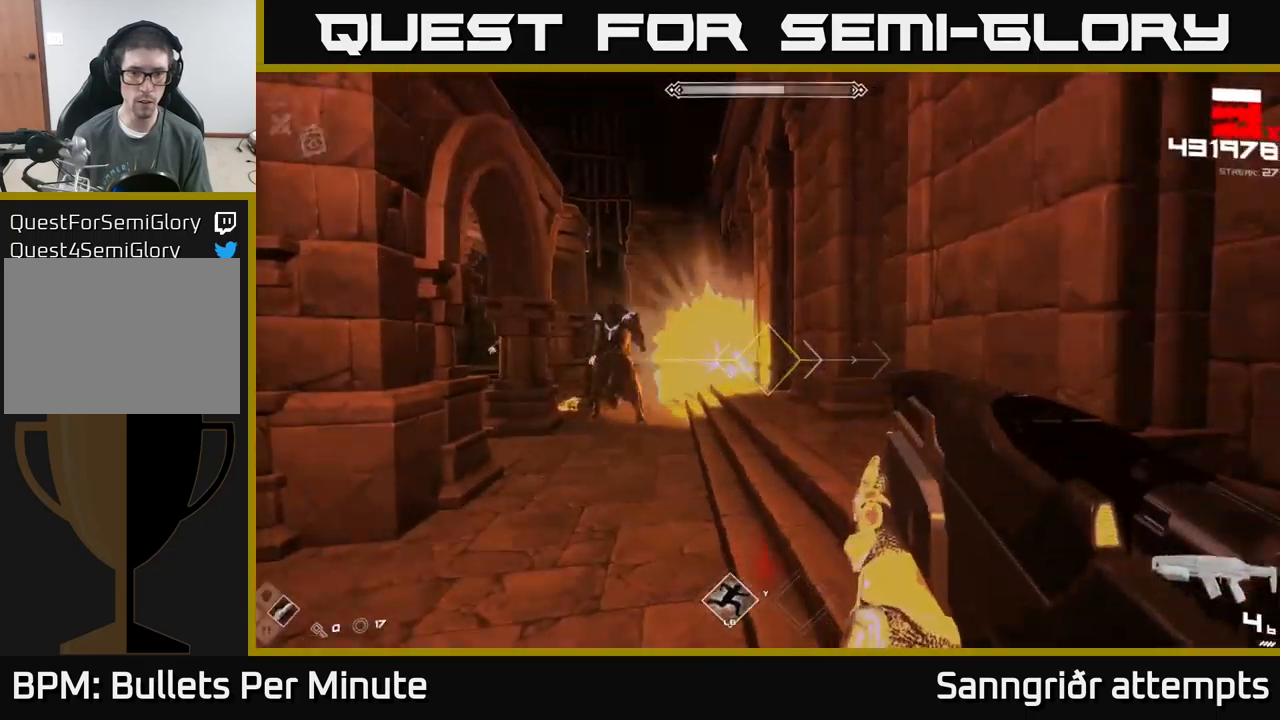
{"buttons": [], "left_stick": "center", "right_stick": "center", "events": [[183, "right_stick", "left"], [233, "R2", "down"], [300, "right_stick", "center"], [350, "R2", "up"]]}
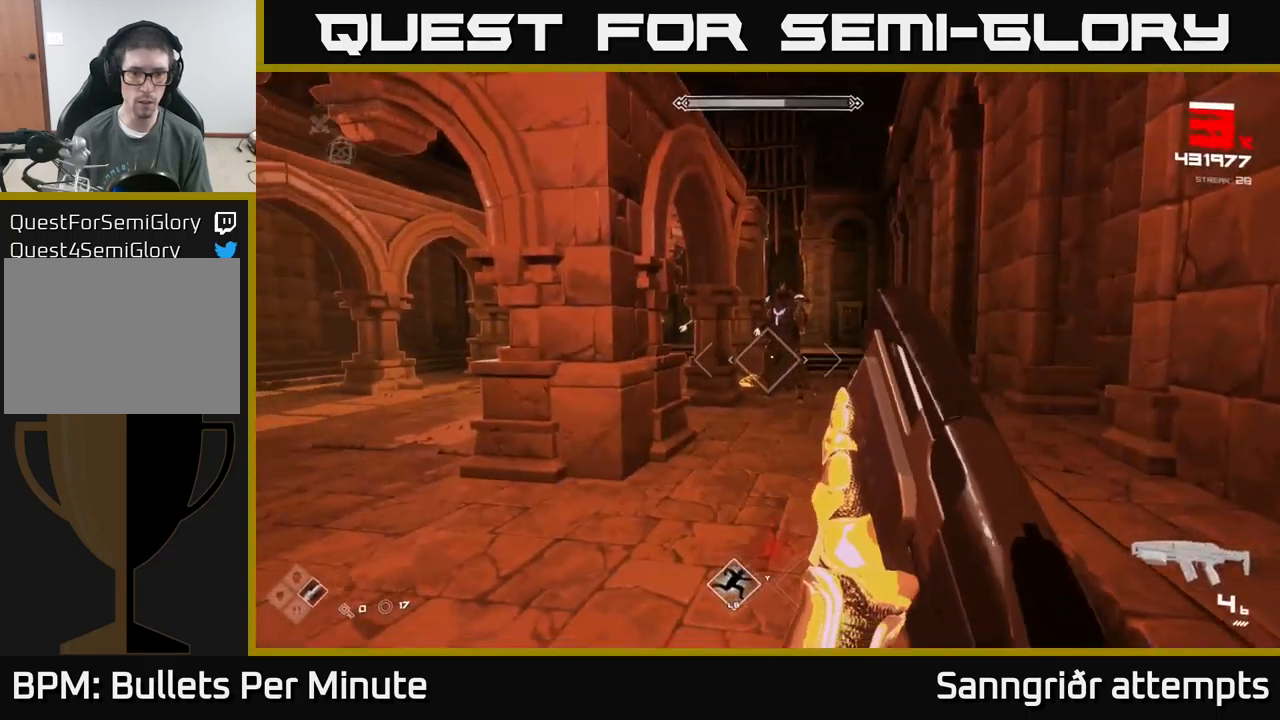
{"buttons": [], "left_stick": "center", "right_stick": "center", "events": [[33, "right_stick", "down-left"], [83, "R2", "down"], [116, "right_stick", "center"], [150, "R2", "up"], [433, "R2", "down"], [500, "R2", "up"]]}
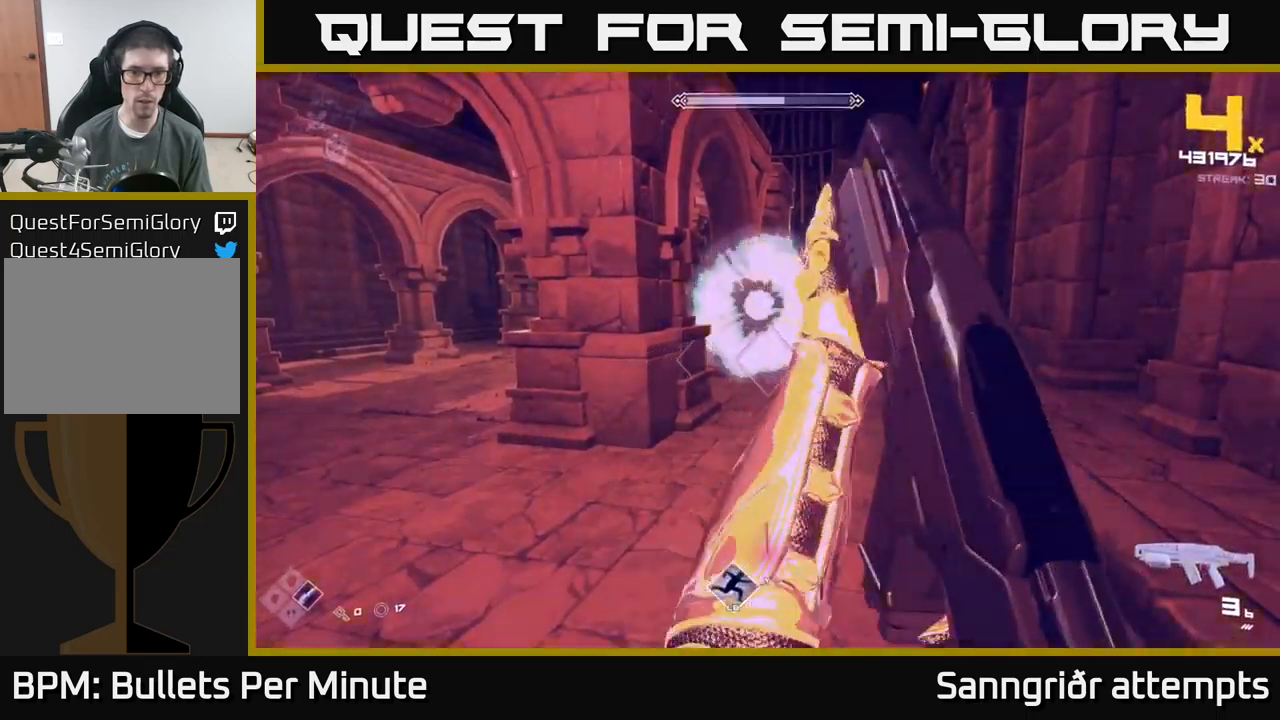
{"buttons": [], "left_stick": "down-left", "right_stick": "right", "events": [[116, "left_stick", "up"], [250, "R2", "down"], [300, "left_stick", "center"], [400, "R2", "up"], [433, "left_stick", "down-left"], [450, "right_stick", "right"]]}
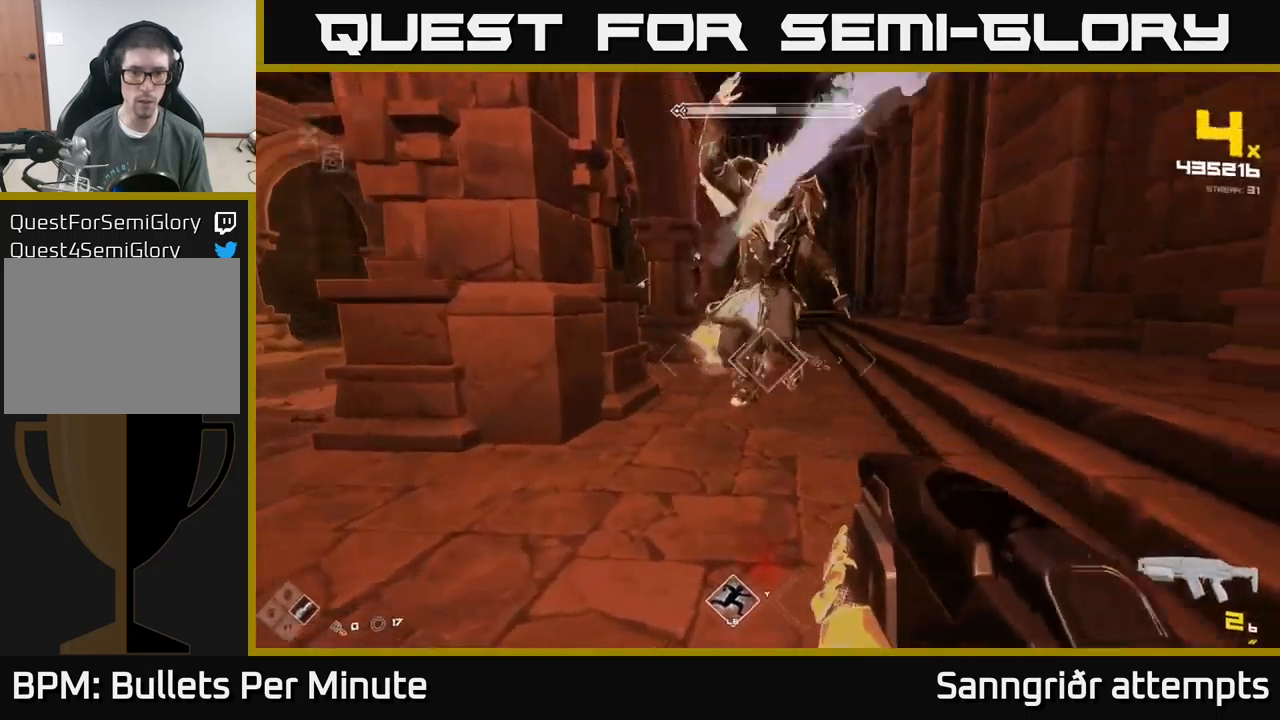
{"buttons": ["R2"], "left_stick": "down-left", "right_stick": "center", "events": [[100, "R2", "down"], [100, "right_stick", "center"], [166, "R2", "up"], [250, "left_stick", "center"], [333, "right_stick", "right"], [350, "left_stick", "down-left"], [400, "R2", "down"], [483, "right_stick", "center"]]}
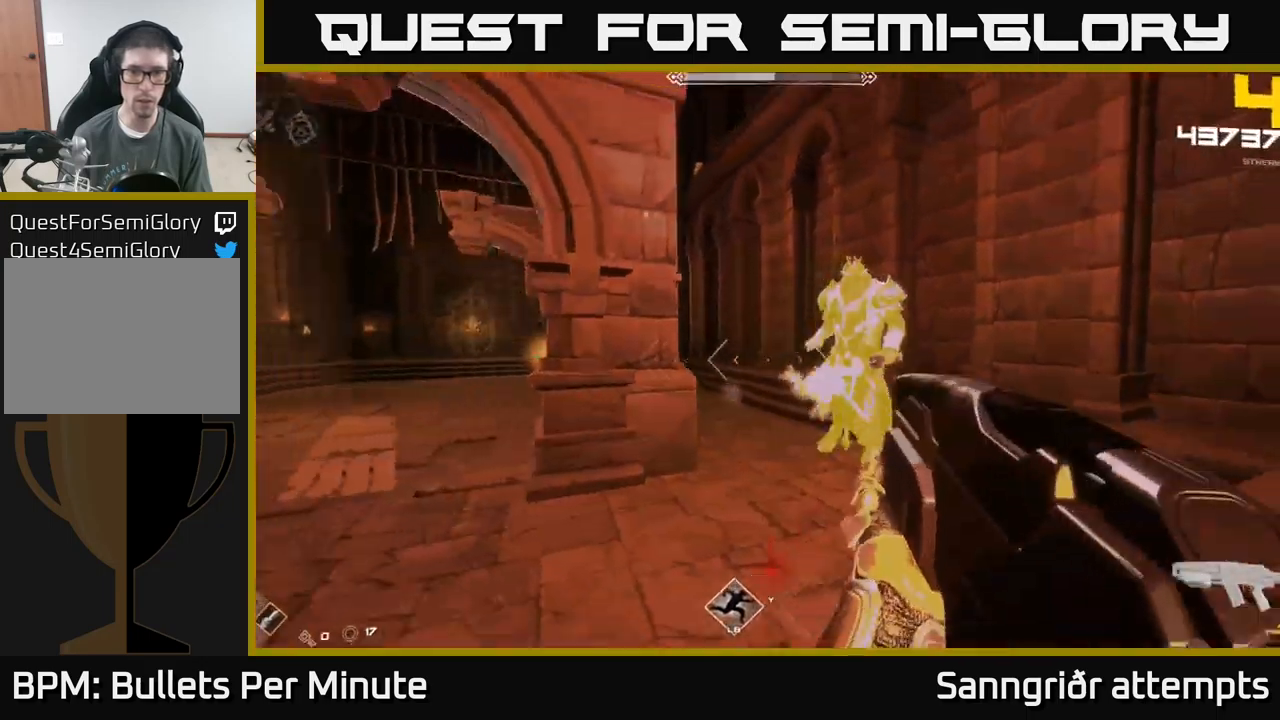
{"buttons": [], "left_stick": "left", "right_stick": "center", "events": [[16, "R2", "up"], [200, "right_stick", "right"], [266, "R2", "down"], [283, "right_stick", "center"], [316, "left_stick", "left"], [383, "R2", "up"]]}
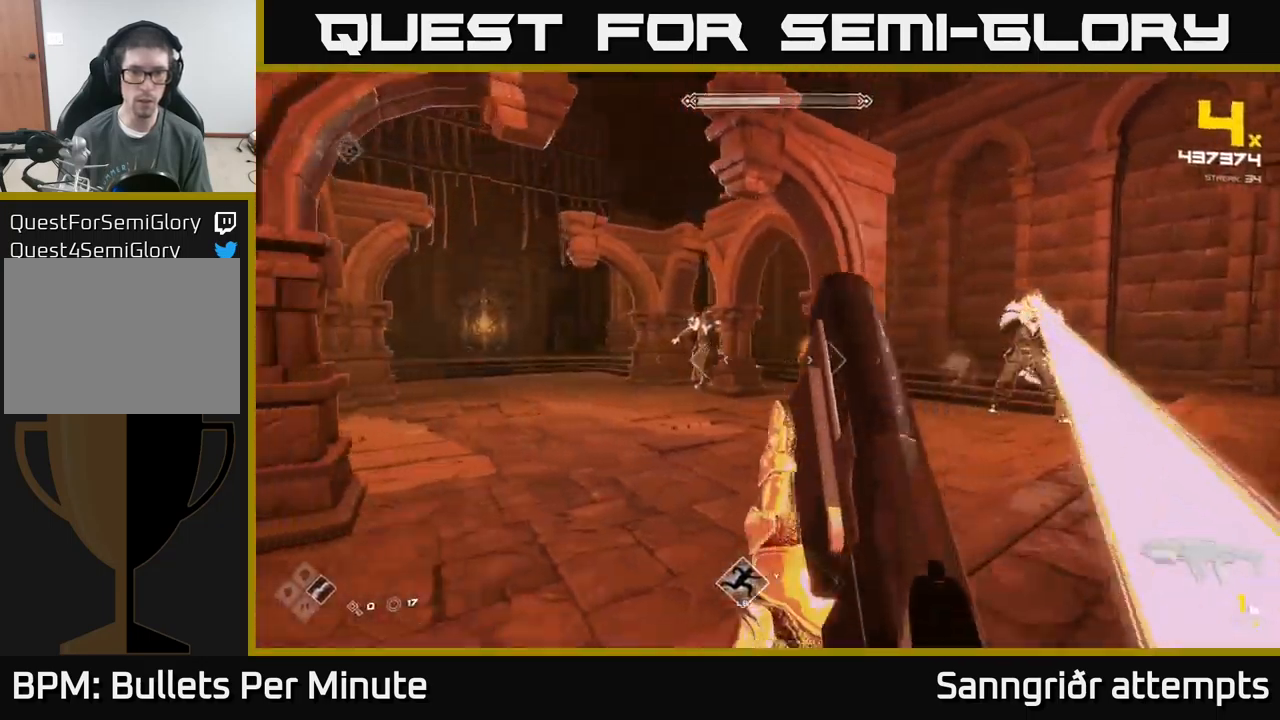
{"buttons": ["R1"], "left_stick": "left", "right_stick": "center", "events": [[50, "left_stick", "center"], [100, "left_stick", "up"], [116, "R2", "down"], [166, "left_stick", "left"], [200, "R2", "up"], [216, "left_stick", "down-left"], [400, "left_stick", "left"], [466, "R1", "down"]]}
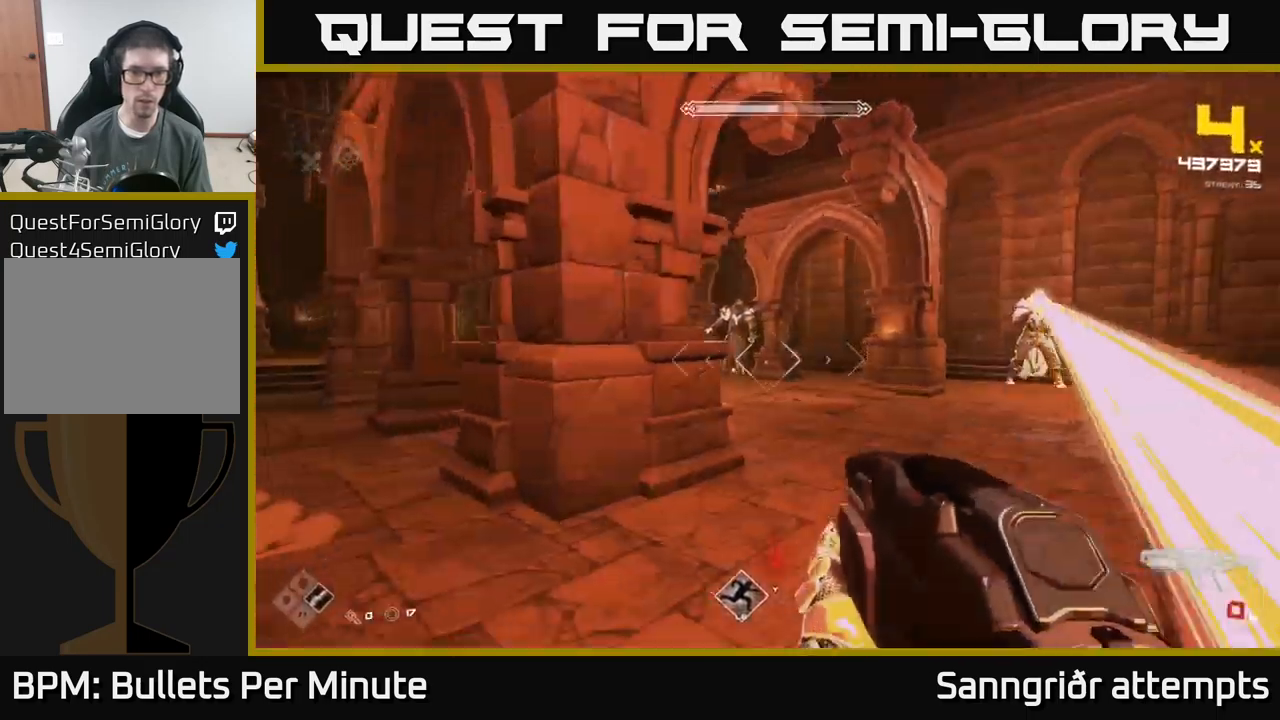
{"buttons": [], "left_stick": "center", "right_stick": "center", "events": [[66, "R1", "up"], [266, "R1", "down"], [266, "right_stick", "right"], [333, "left_stick", "center"], [400, "R1", "up"], [400, "right_stick", "center"]]}
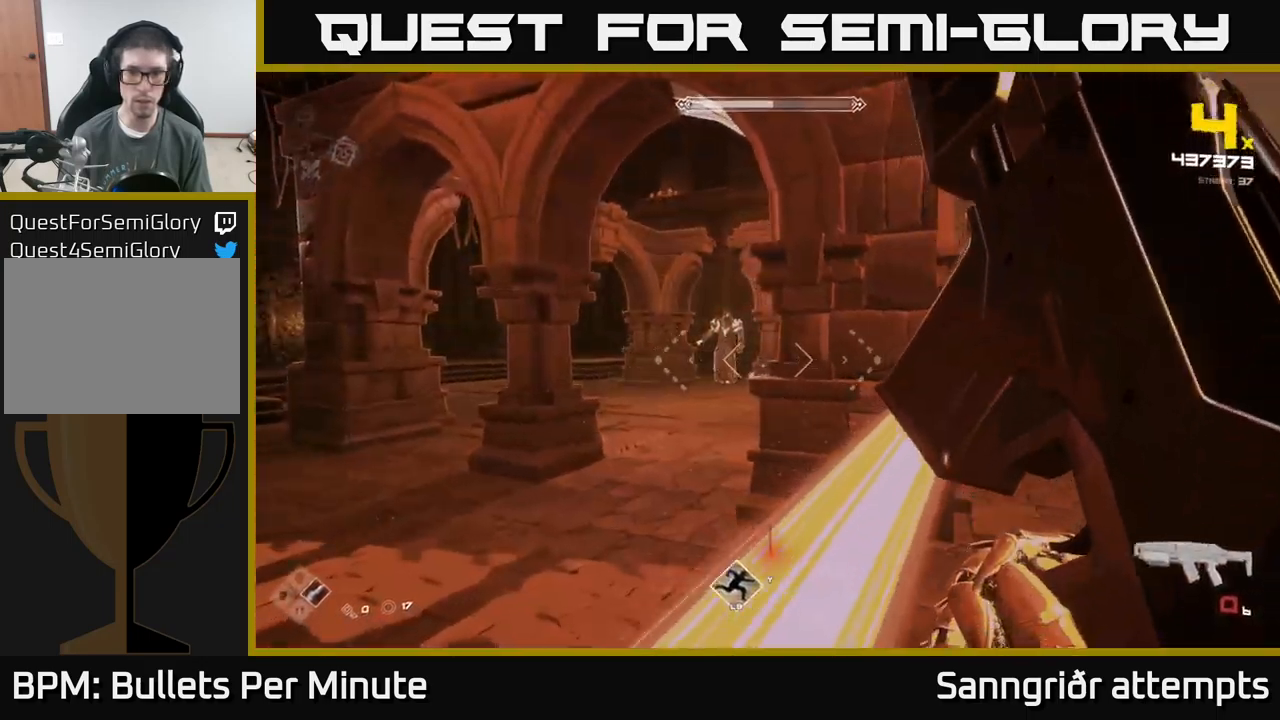
{"buttons": [], "left_stick": "center", "right_stick": "center", "events": [[116, "right_stick", "right"], [133, "R1", "down"], [166, "left_stick", "up-left"], [250, "right_stick", "center"], [266, "left_stick", "center"], [283, "R1", "up"]]}
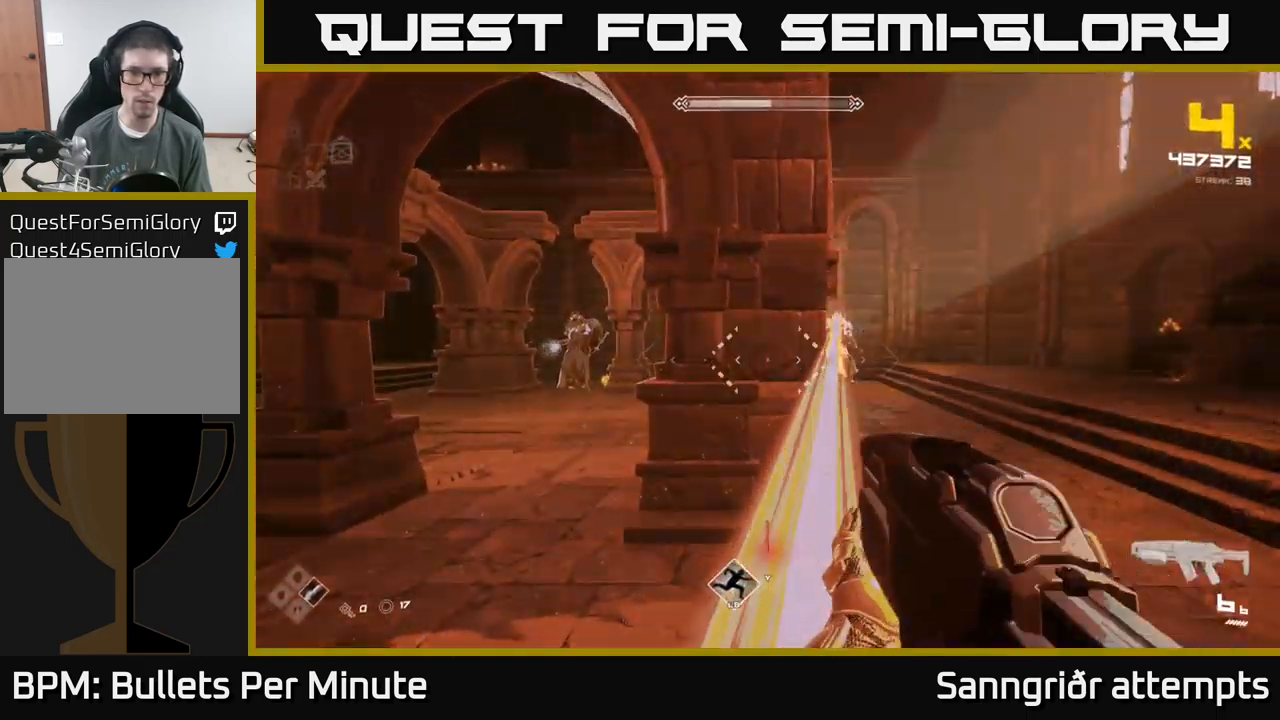
{"buttons": [], "left_stick": "center", "right_stick": "center", "events": []}
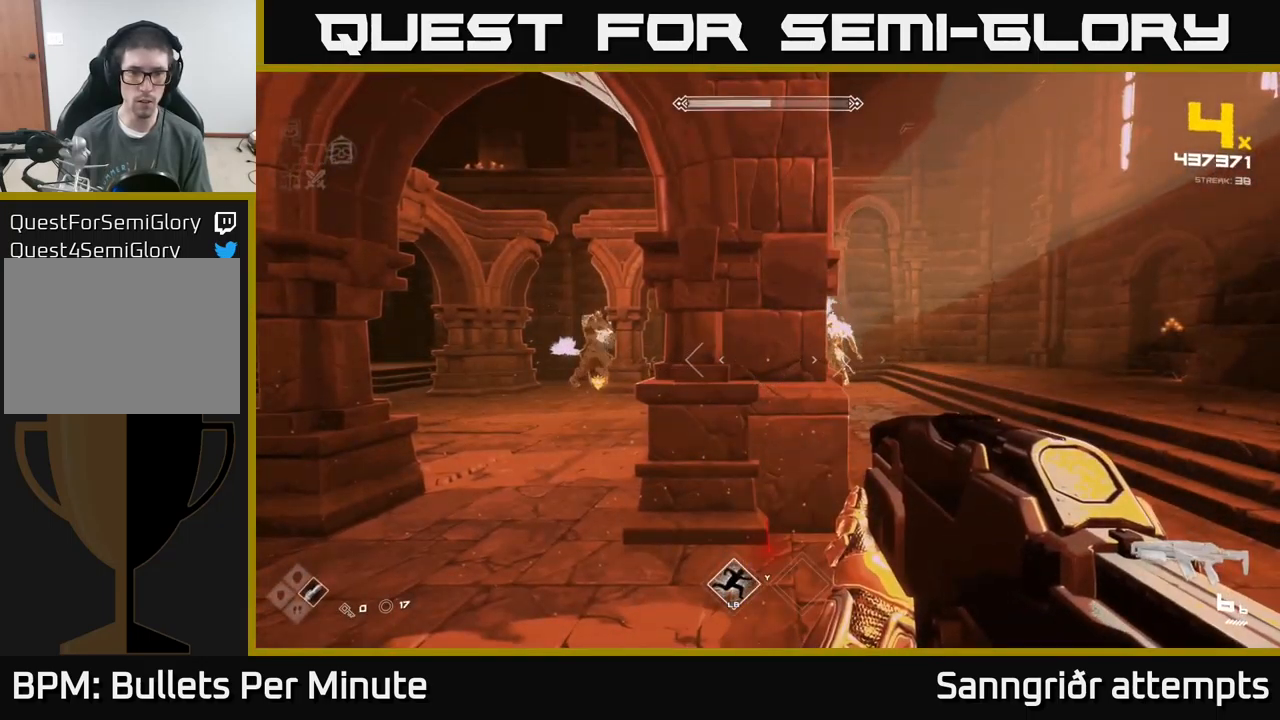
{"buttons": [], "left_stick": "left", "right_stick": "center", "events": [[133, "left_stick", "left"]]}
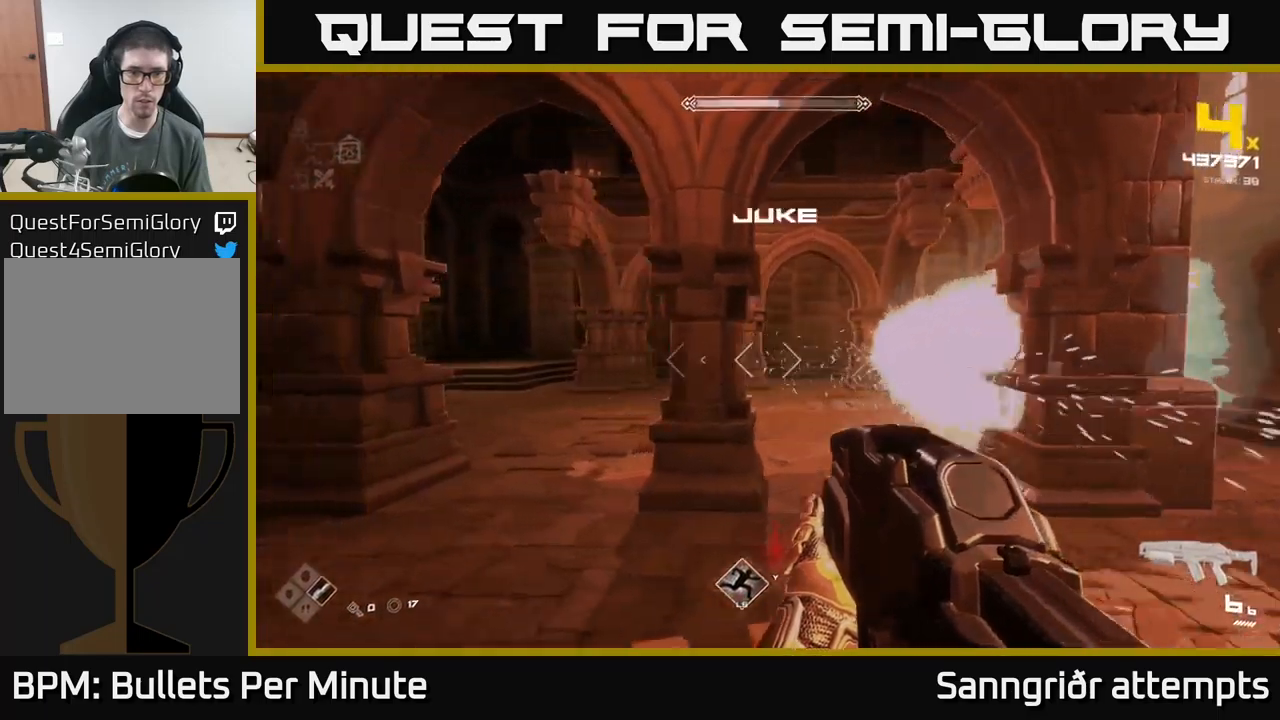
{"buttons": [], "left_stick": "down-left", "right_stick": "center", "events": [[67, "left_stick", "up-left"], [250, "left_stick", "up"], [350, "R2", "down"], [350, "left_stick", "center"], [350, "right_stick", "right"], [467, "R2", "up"], [467, "left_stick", "down-left"], [483, "right_stick", "center"]]}
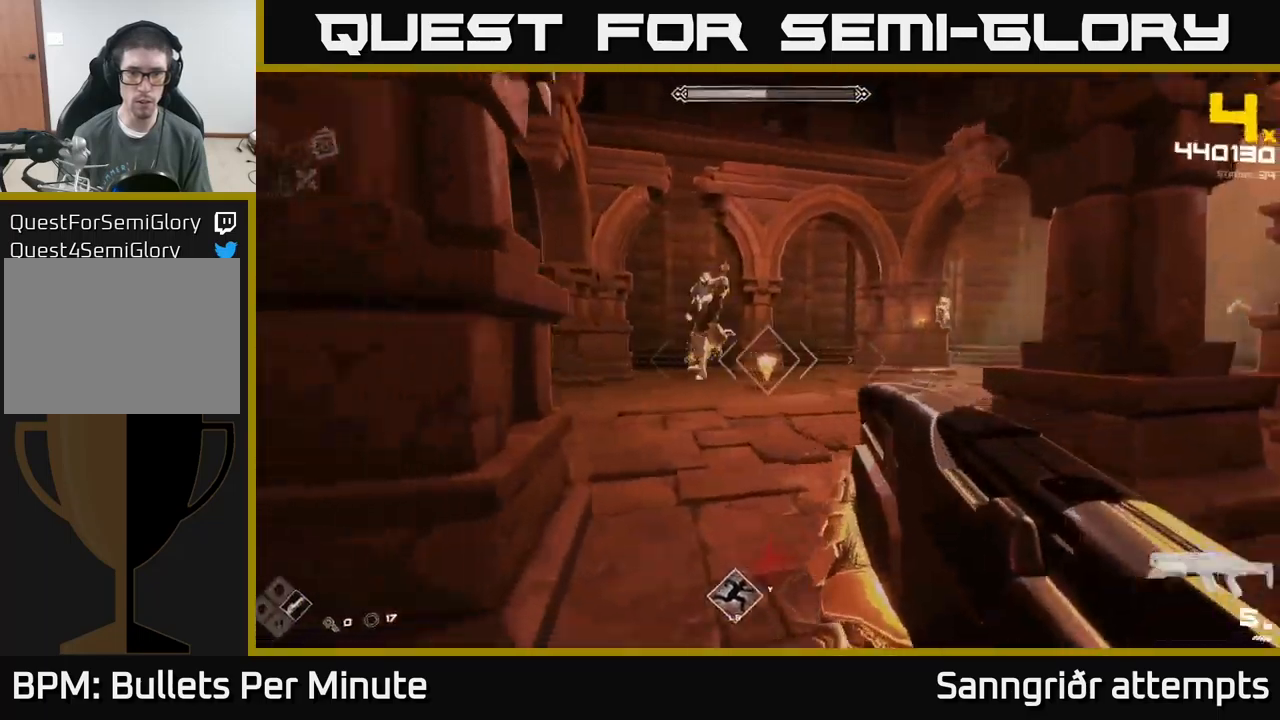
{"buttons": ["R2"], "left_stick": "down", "right_stick": "center", "events": [[100, "left_stick", "center"], [167, "R2", "down"], [283, "R2", "up"], [433, "R2", "down"], [467, "left_stick", "down"]]}
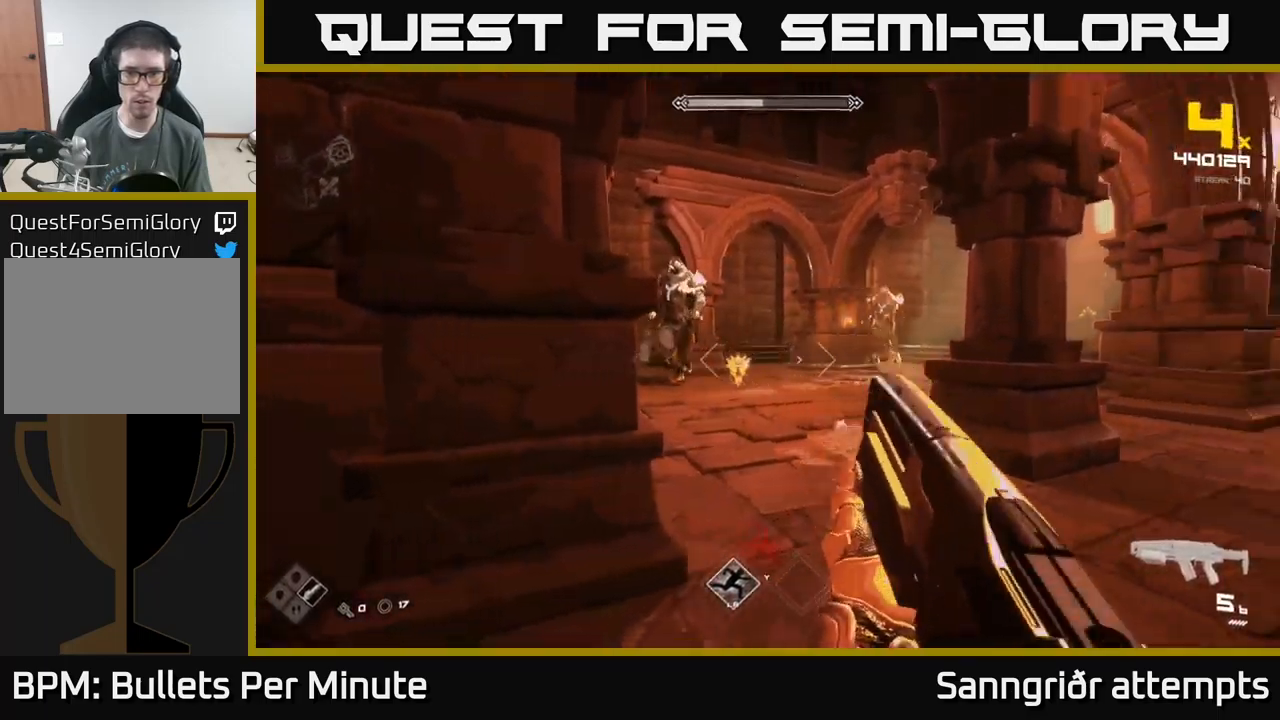
{"buttons": [], "left_stick": "left", "right_stick": "center", "events": [[67, "R2", "up"], [133, "left_stick", "down-left"], [250, "right_stick", "right"], [317, "left_stick", "left"], [383, "R2", "down"], [417, "right_stick", "center"], [467, "R2", "up"]]}
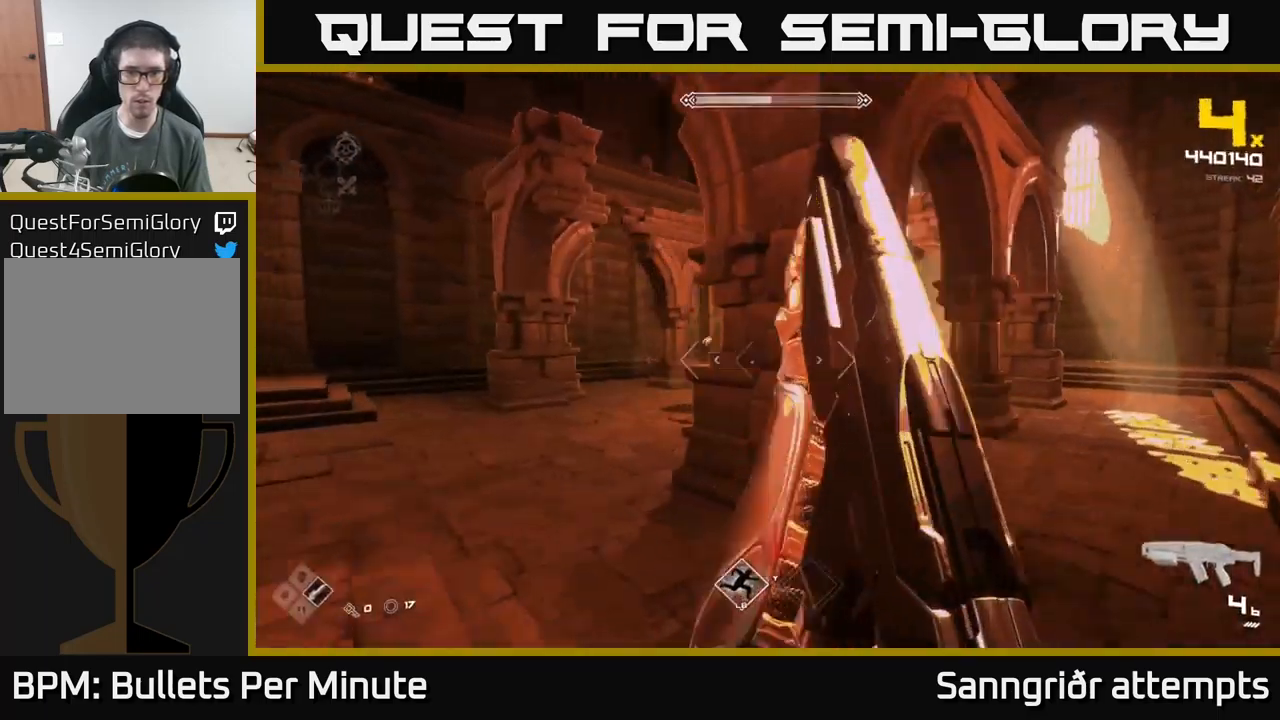
{"buttons": [], "left_stick": "down-left", "right_stick": "center", "events": [[33, "left_stick", "up-left"], [200, "R2", "down"], [233, "right_stick", "right"], [300, "left_stick", "center"], [317, "R2", "up"], [383, "left_stick", "down-left"], [500, "right_stick", "center"]]}
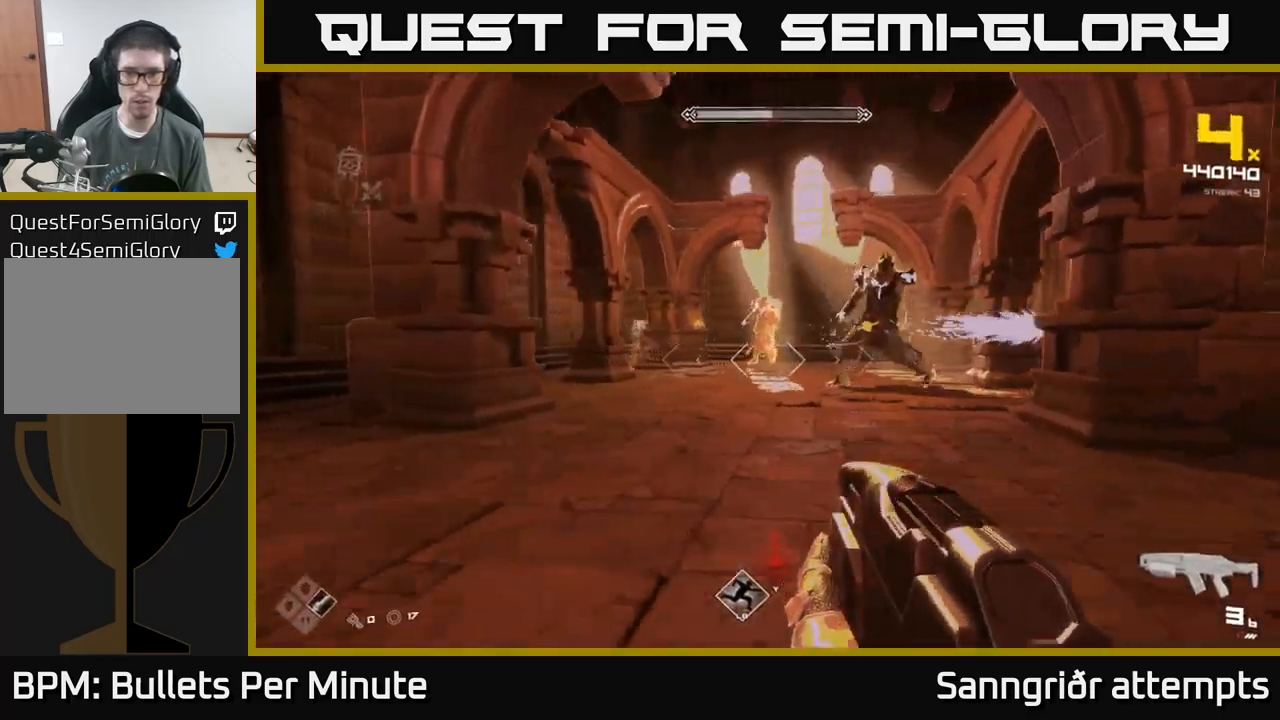
{"buttons": ["R2"], "left_stick": "left", "right_stick": "center", "events": [[33, "R2", "down"], [167, "R2", "up"], [167, "left_stick", "center"], [383, "right_stick", "right"], [417, "R2", "down"], [417, "left_stick", "left"], [483, "right_stick", "center"]]}
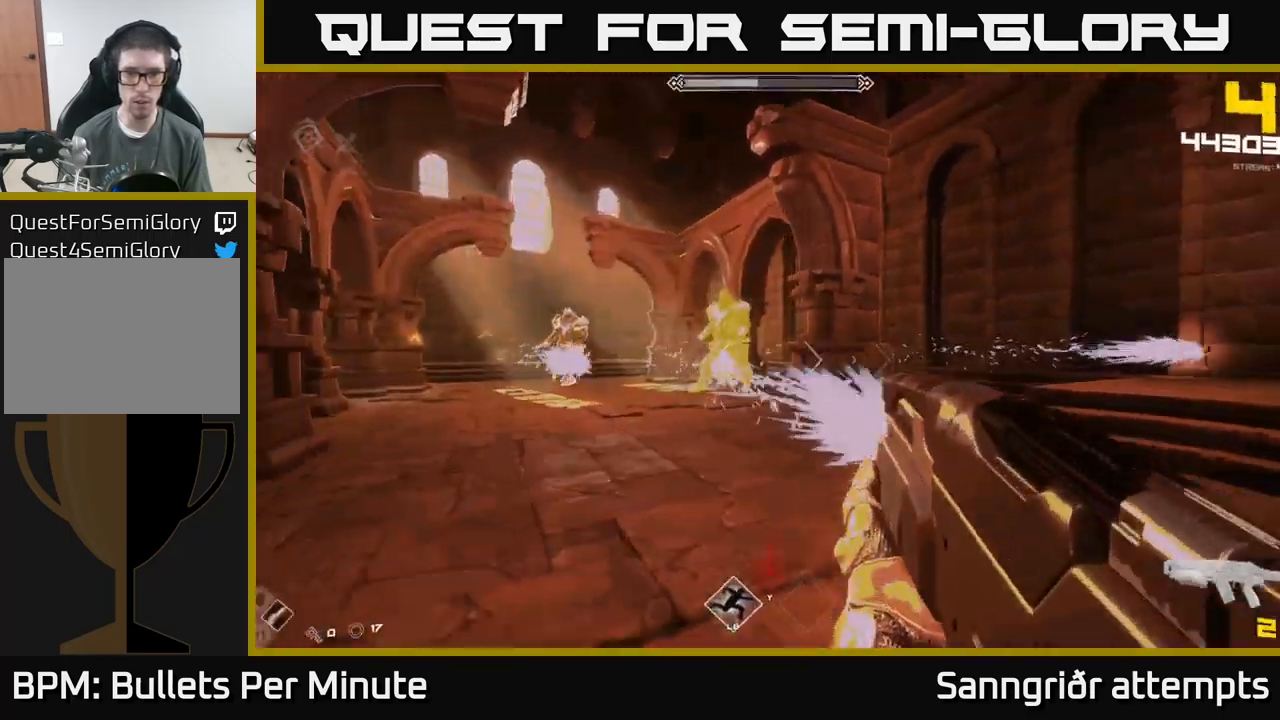
{"buttons": [], "left_stick": "up-left", "right_stick": "center", "events": [[17, "R2", "up"], [283, "R1", "down"], [283, "right_stick", "right"], [367, "R1", "up"], [367, "right_stick", "center"], [433, "left_stick", "up-left"]]}
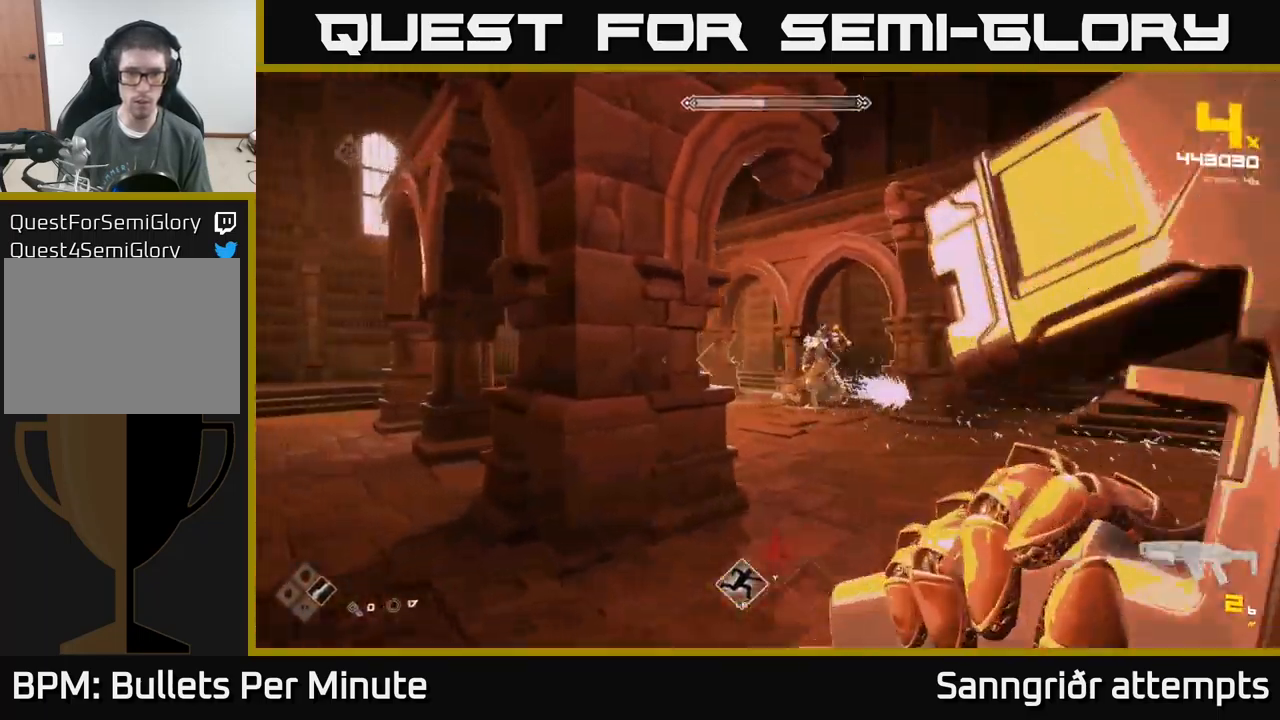
{"buttons": [], "left_stick": "center", "right_stick": "center", "events": [[133, "left_stick", "left"], [300, "left_stick", "up-left"], [383, "R1", "down"], [383, "right_stick", "right"], [467, "R1", "up"], [467, "left_stick", "center"], [467, "right_stick", "center"]]}
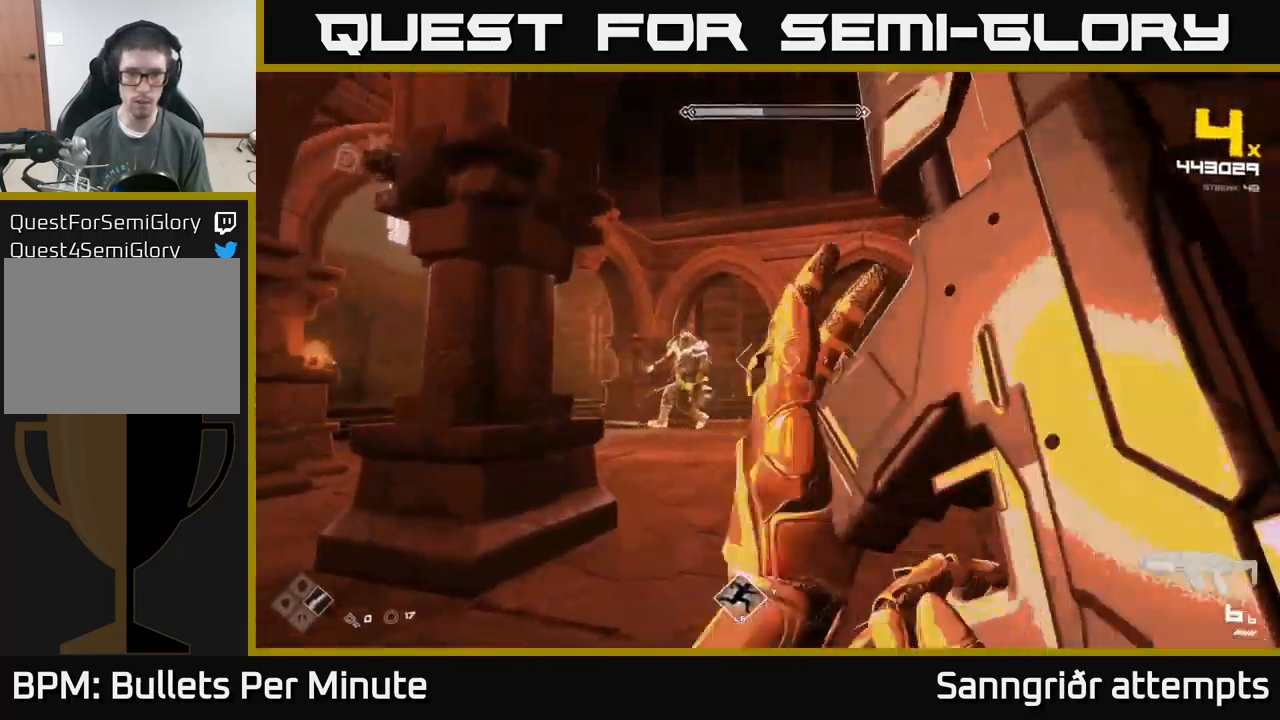
{"buttons": [], "left_stick": "center", "right_stick": "center", "events": [[150, "left_stick", "left"], [183, "right_stick", "left"], [233, "R2", "down"], [250, "left_stick", "center"], [283, "right_stick", "center"], [333, "R2", "up"]]}
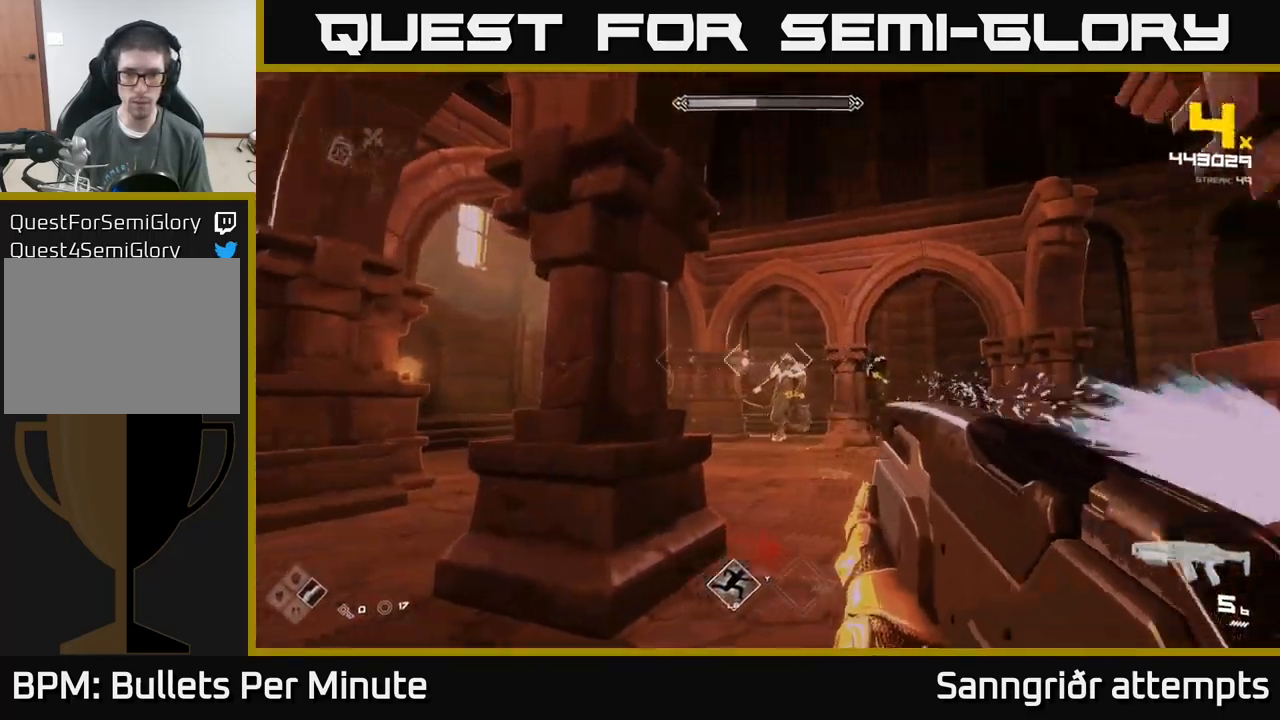
{"buttons": [], "left_stick": "center", "right_stick": "center", "events": [[17, "right_stick", "right"], [33, "left_stick", "left"], [67, "R2", "down"], [83, "right_stick", "center"], [150, "R2", "up"], [233, "left_stick", "up-left"], [317, "right_stick", "right"], [400, "R2", "down"], [433, "right_stick", "center"], [467, "left_stick", "center"], [483, "R2", "up"]]}
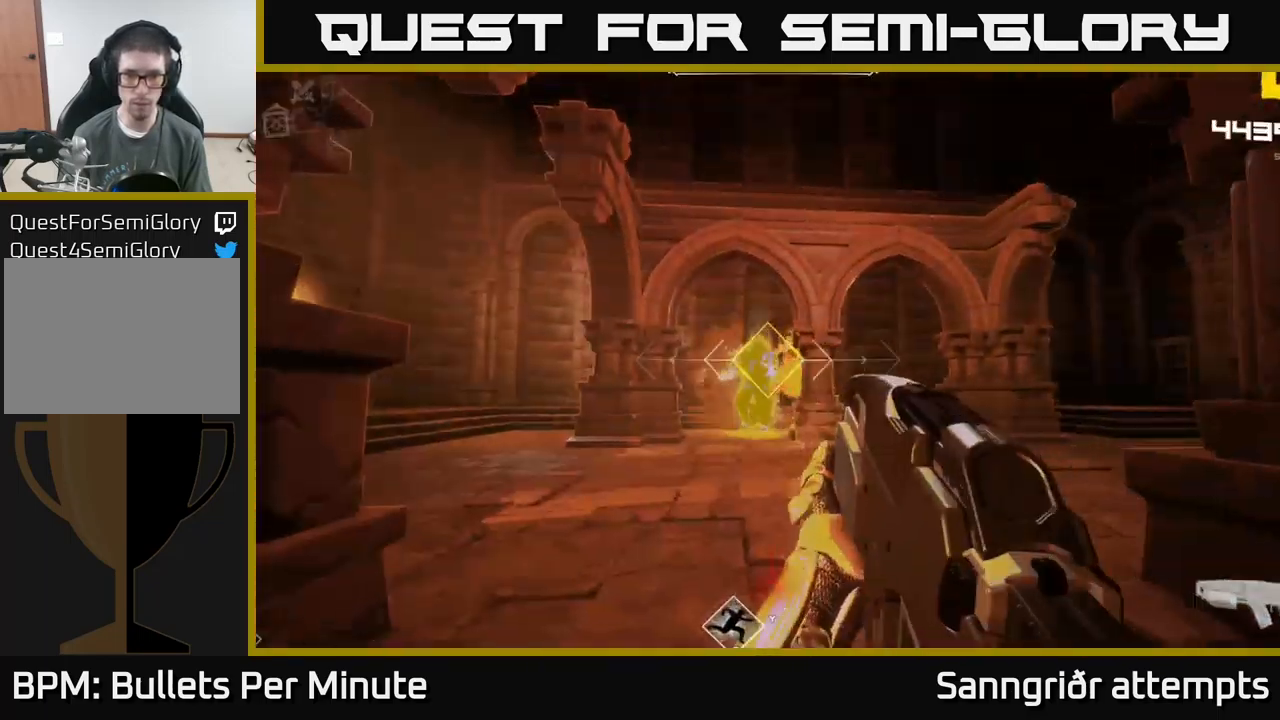
{"buttons": [], "left_stick": "center", "right_stick": "center", "events": [[317, "R2", "down"], [384, "R2", "up"]]}
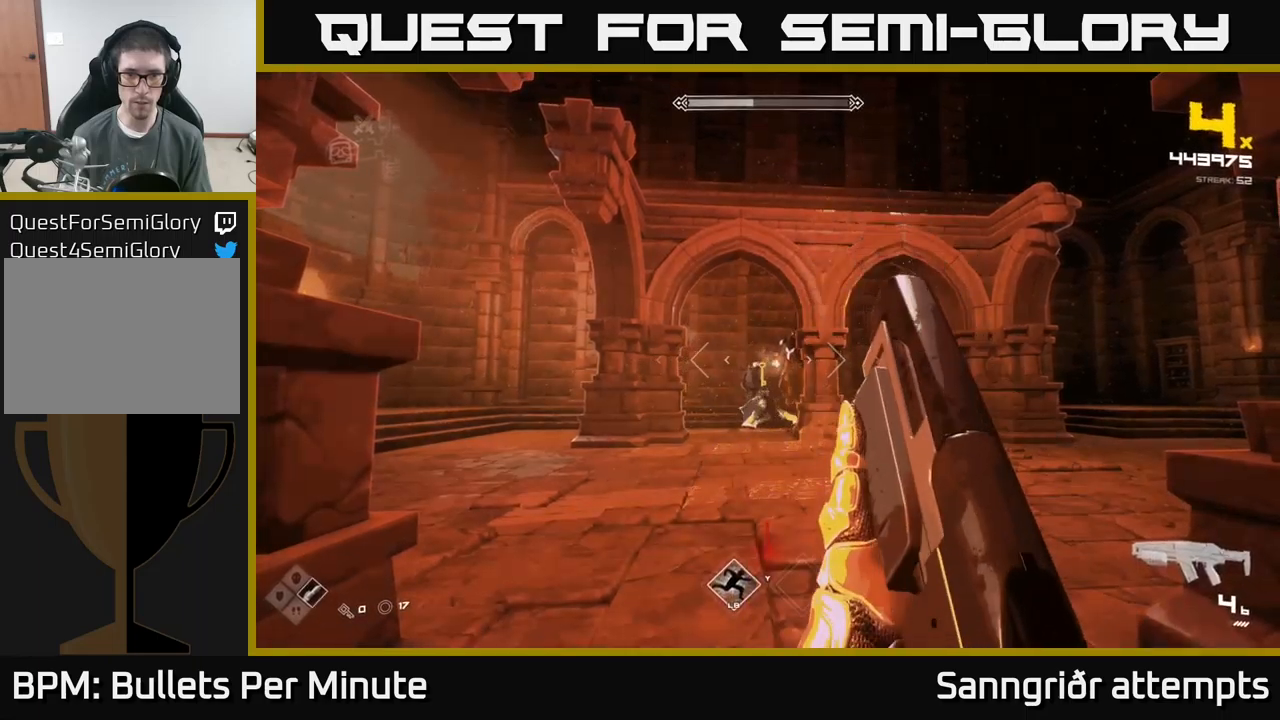
{"buttons": ["R1"], "left_stick": "left", "right_stick": "down-right", "events": [[100, "R2", "down"], [117, "left_stick", "down"], [234, "R2", "up"], [284, "right_stick", "down-right"], [334, "left_stick", "left"], [500, "R1", "down"]]}
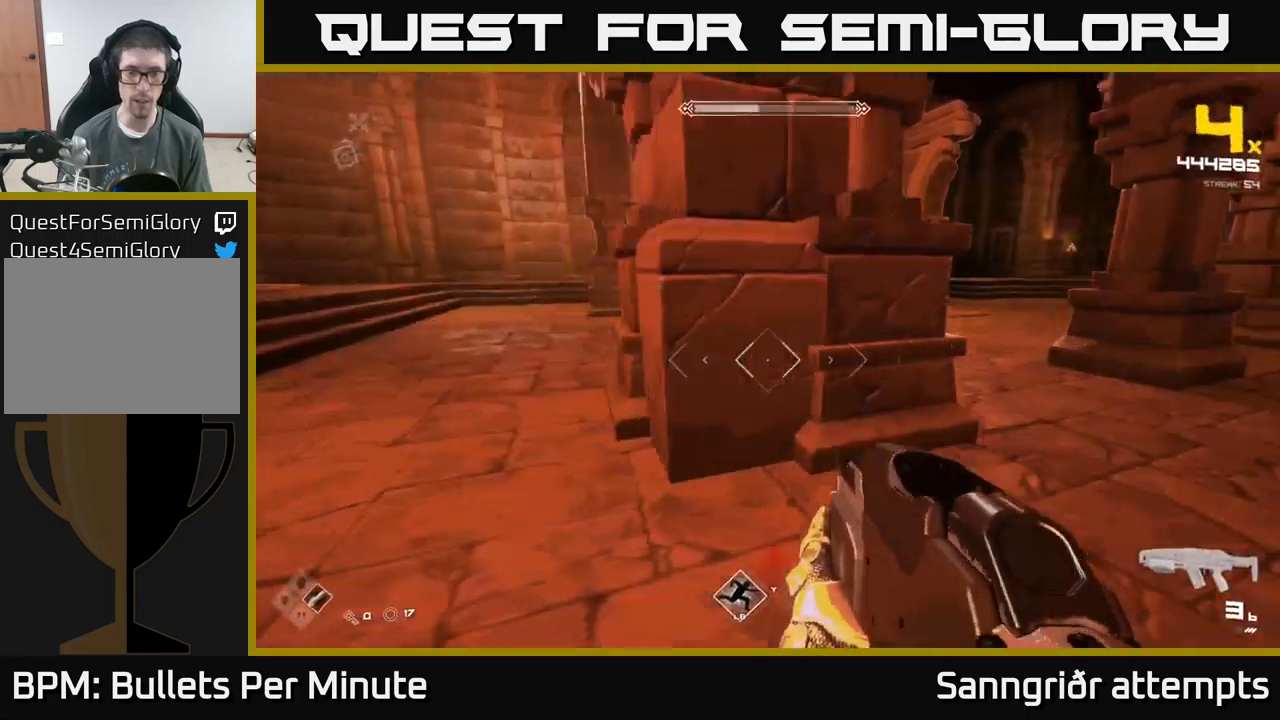
{"buttons": [], "left_stick": "center", "right_stick": "center", "events": [[17, "left_stick", "up-left"], [34, "right_stick", "center"], [117, "R1", "up"], [184, "left_stick", "up"], [267, "R1", "down"], [334, "left_stick", "center"], [417, "R1", "up"]]}
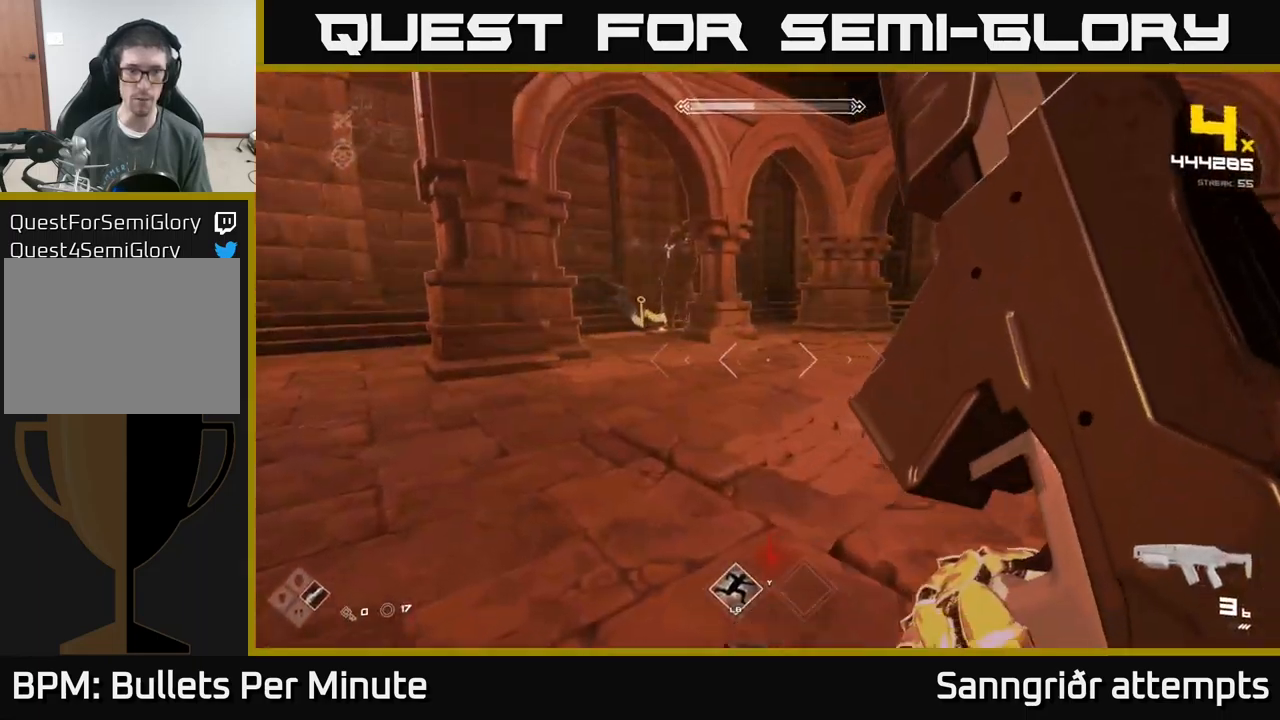
{"buttons": ["R2"], "left_stick": "center", "right_stick": "center", "events": [[17, "left_stick", "up-left"], [84, "right_stick", "up-left"], [117, "R1", "down"], [184, "right_stick", "center"], [200, "left_stick", "center"], [217, "R1", "up"], [434, "R2", "down"]]}
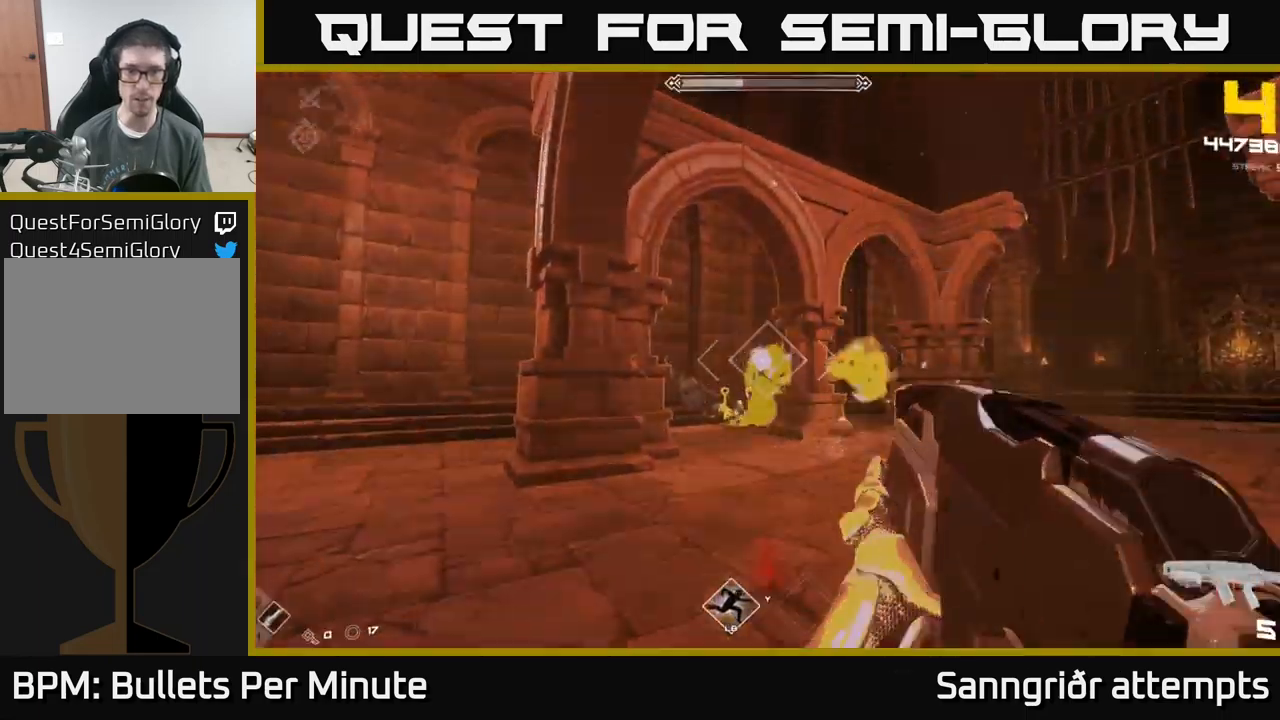
{"buttons": [], "left_stick": "up", "right_stick": "center", "events": [[17, "left_stick", "down"], [50, "R2", "up"], [150, "left_stick", "center"], [317, "R2", "down"], [367, "R2", "up"], [417, "left_stick", "up"]]}
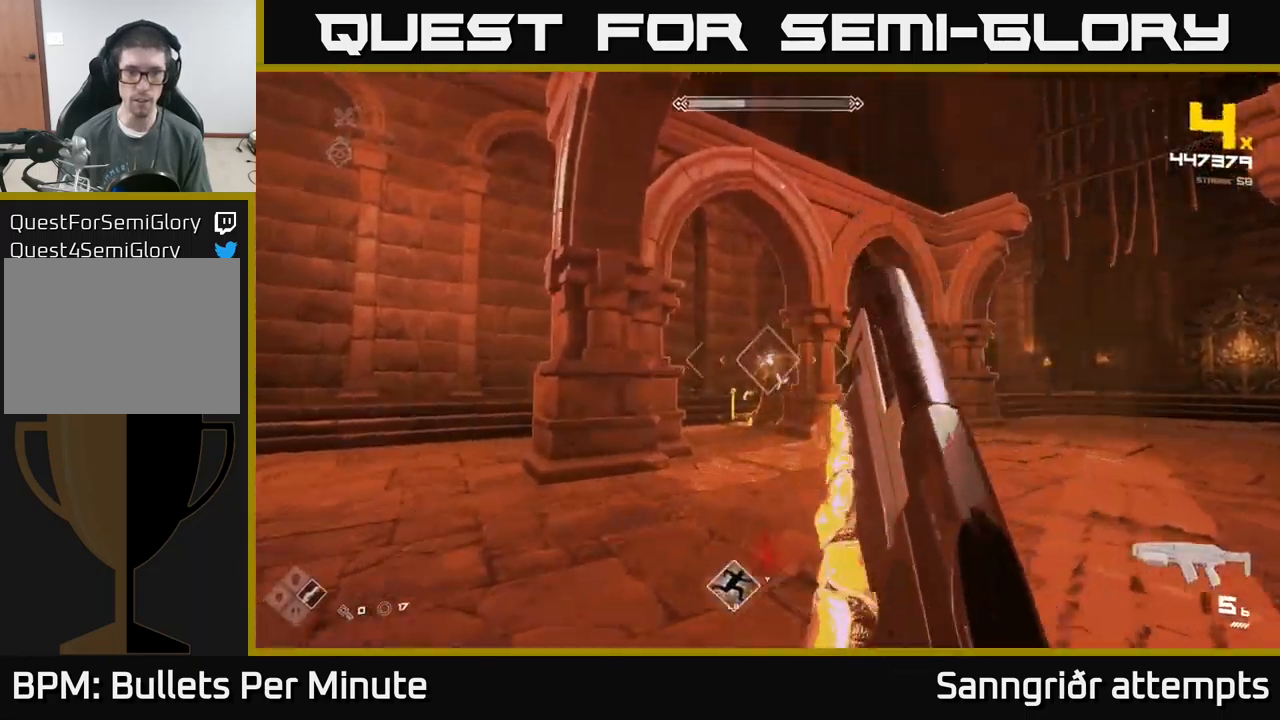
{"buttons": ["R2"], "left_stick": "center", "right_stick": "center", "events": [[50, "left_stick", "center"], [117, "R2", "down"], [234, "R2", "up"], [467, "R2", "down"]]}